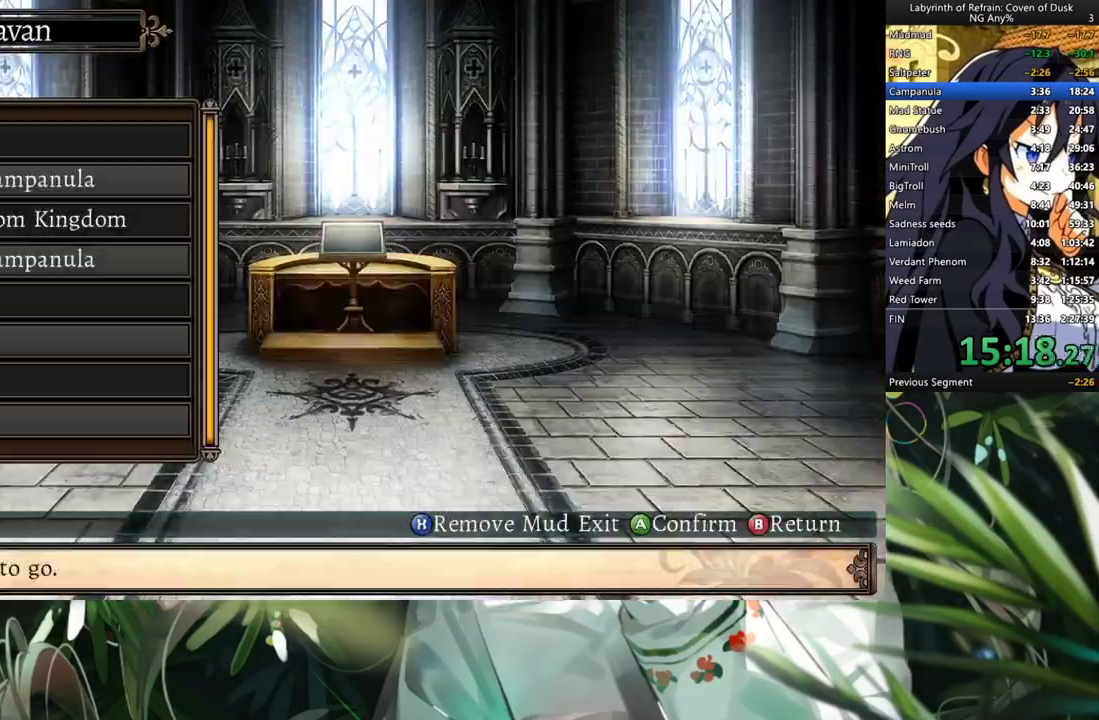
Gameplay with a controller (Xbox layout); each line is a JSON object with the inputs held at the frame after it. "events" lists button and stick changes between this image and that frame as [ms after this image, input, new state], when the widget could be followed in between. Not read: L3.
{"buttons": ["A"], "left_stick": "center", "right_stick": "center", "events": [[100, "DPAD_UP", "down"], [233, "A", "down"], [233, "DPAD_UP", "up"], [333, "A", "up"], [333, "DPAD_LEFT", "down"], [433, "A", "down"], [500, "DPAD_LEFT", "up"]]}
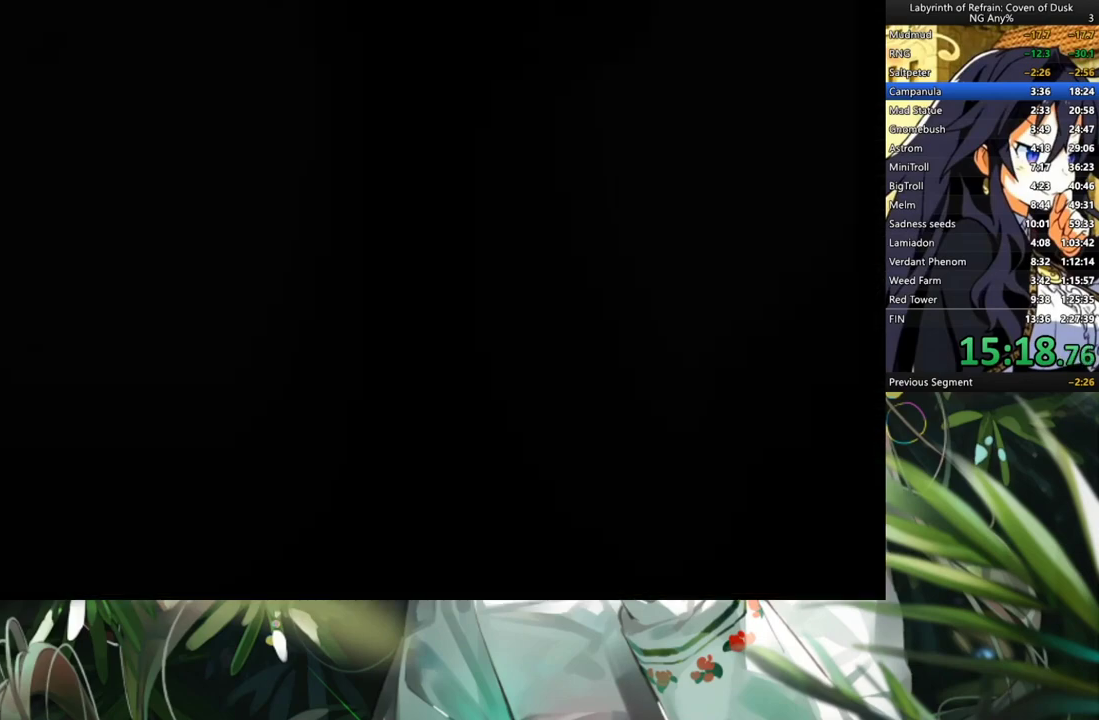
{"buttons": [], "left_stick": "center", "right_stick": "center", "events": [[67, "A", "up"]]}
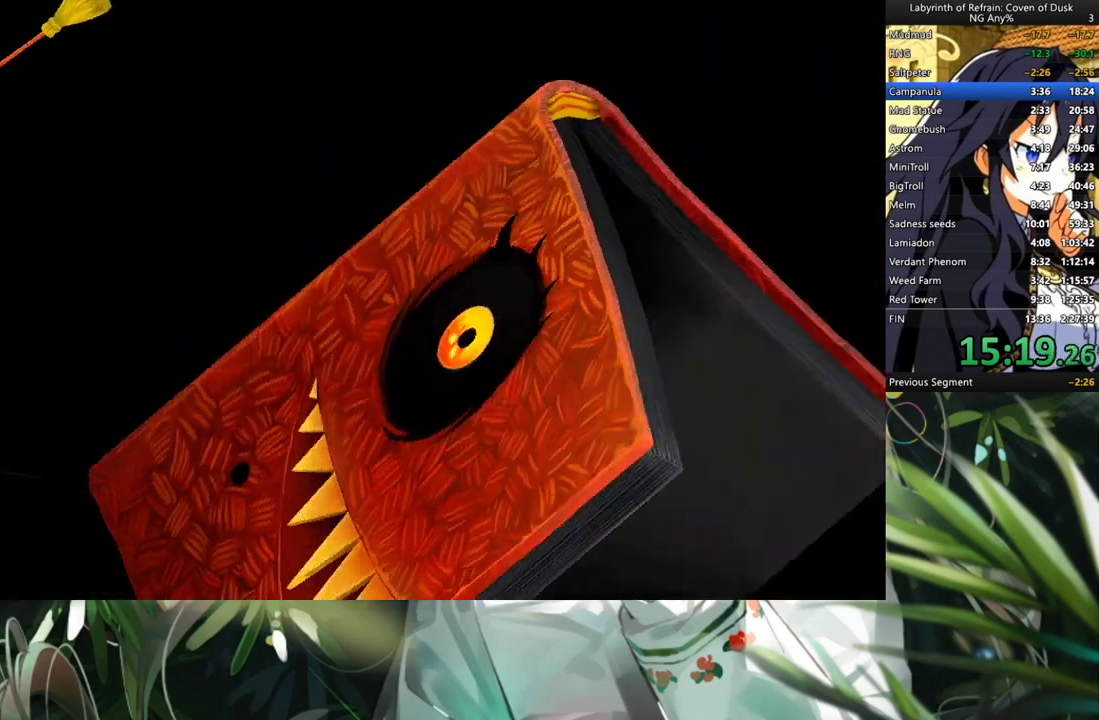
{"buttons": [], "left_stick": "center", "right_stick": "center", "events": []}
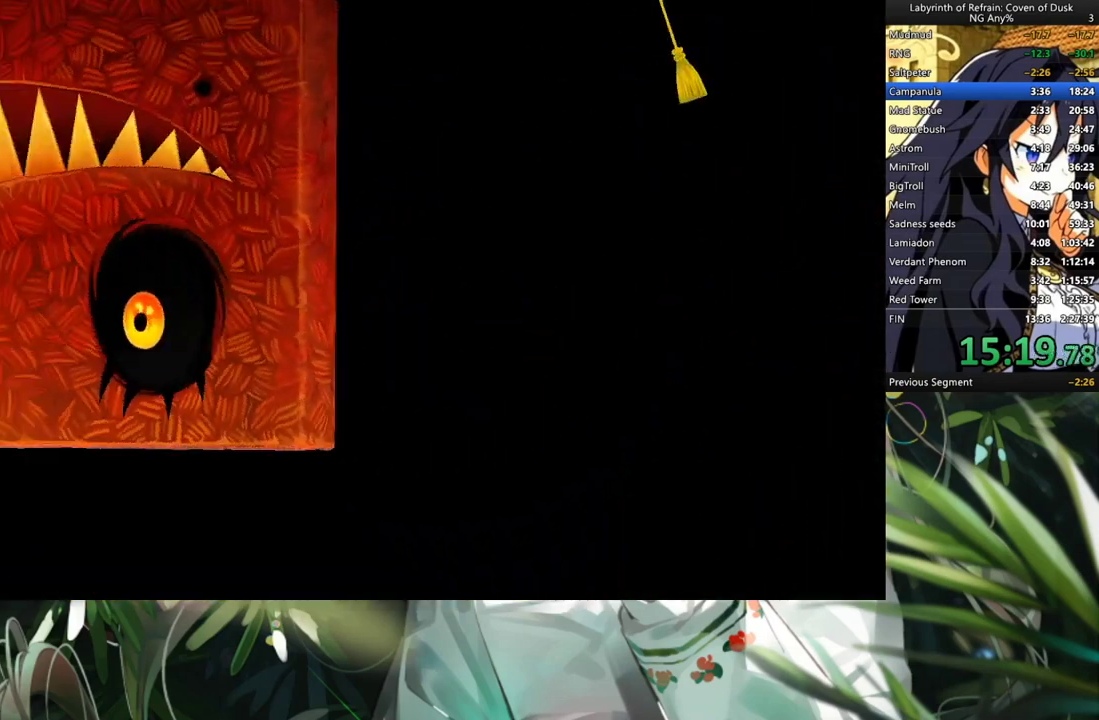
{"buttons": [], "left_stick": "center", "right_stick": "center", "events": []}
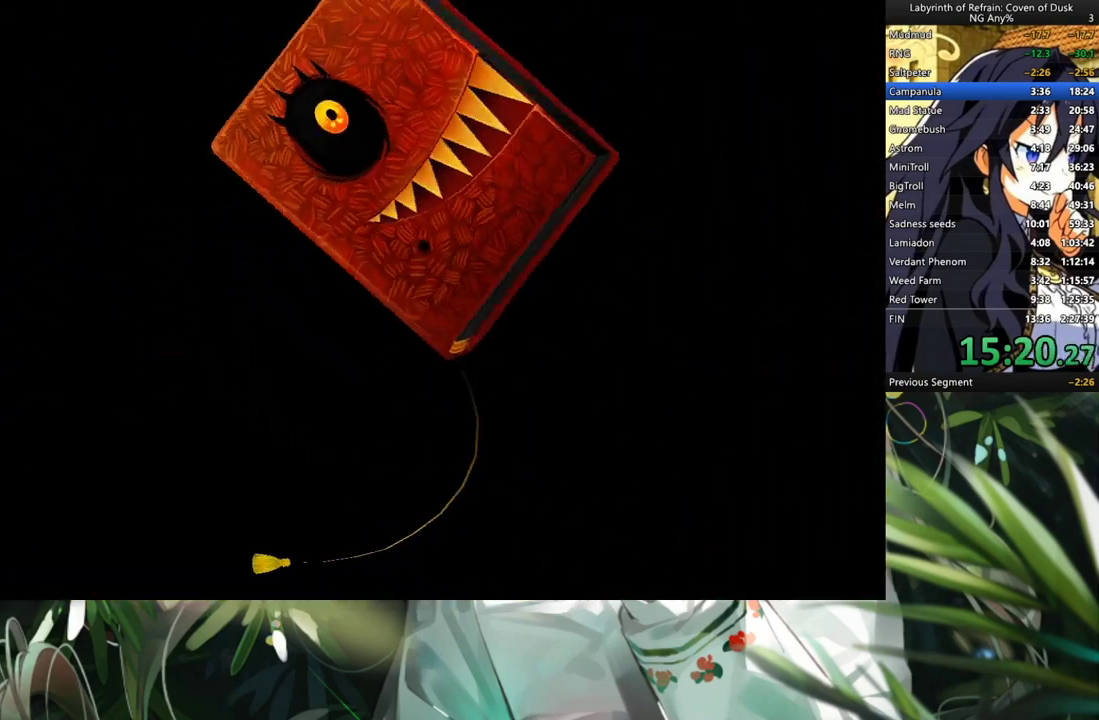
{"buttons": [], "left_stick": "center", "right_stick": "center", "events": []}
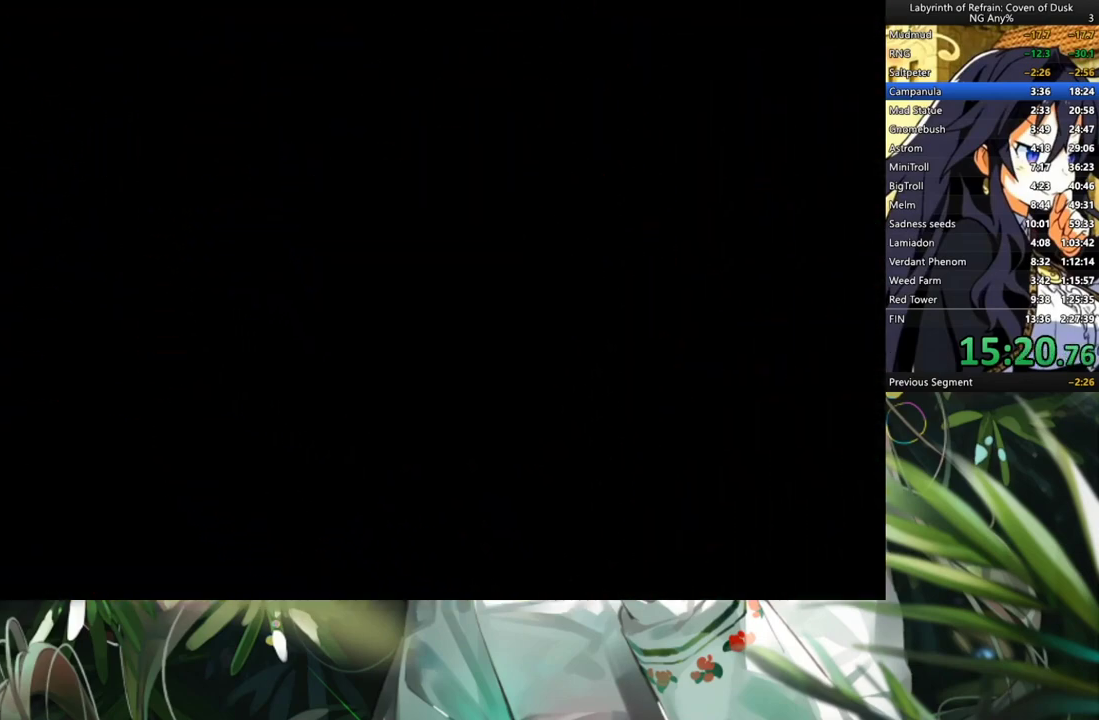
{"buttons": [], "left_stick": "center", "right_stick": "center", "events": []}
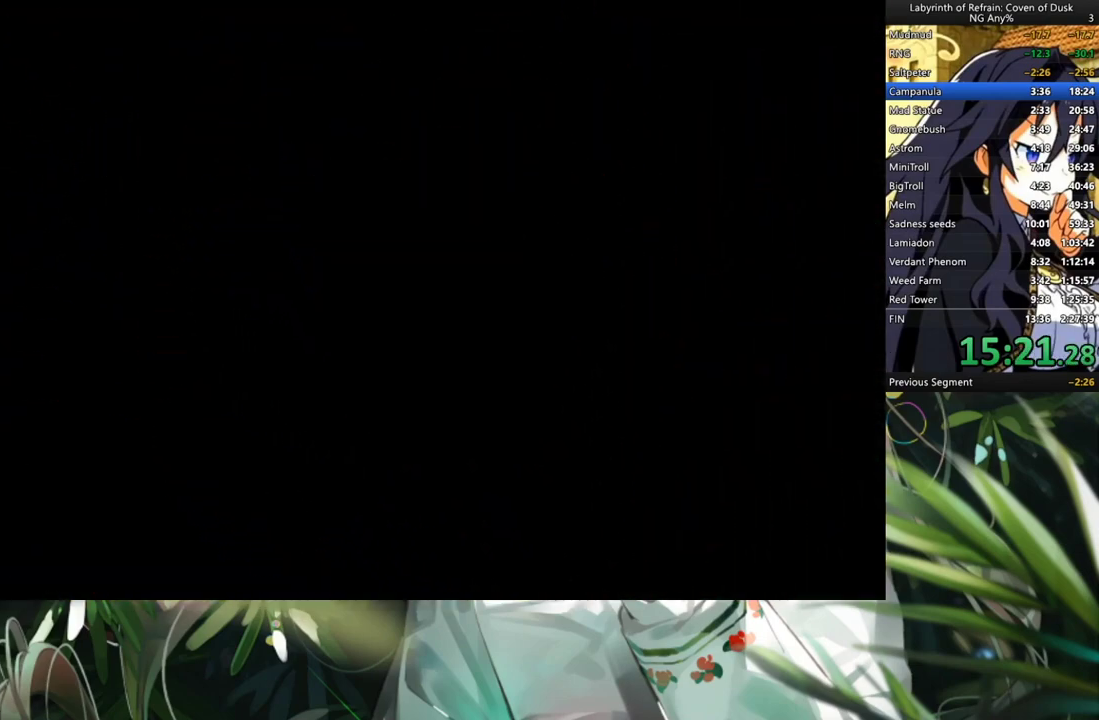
{"buttons": [], "left_stick": "center", "right_stick": "center", "events": []}
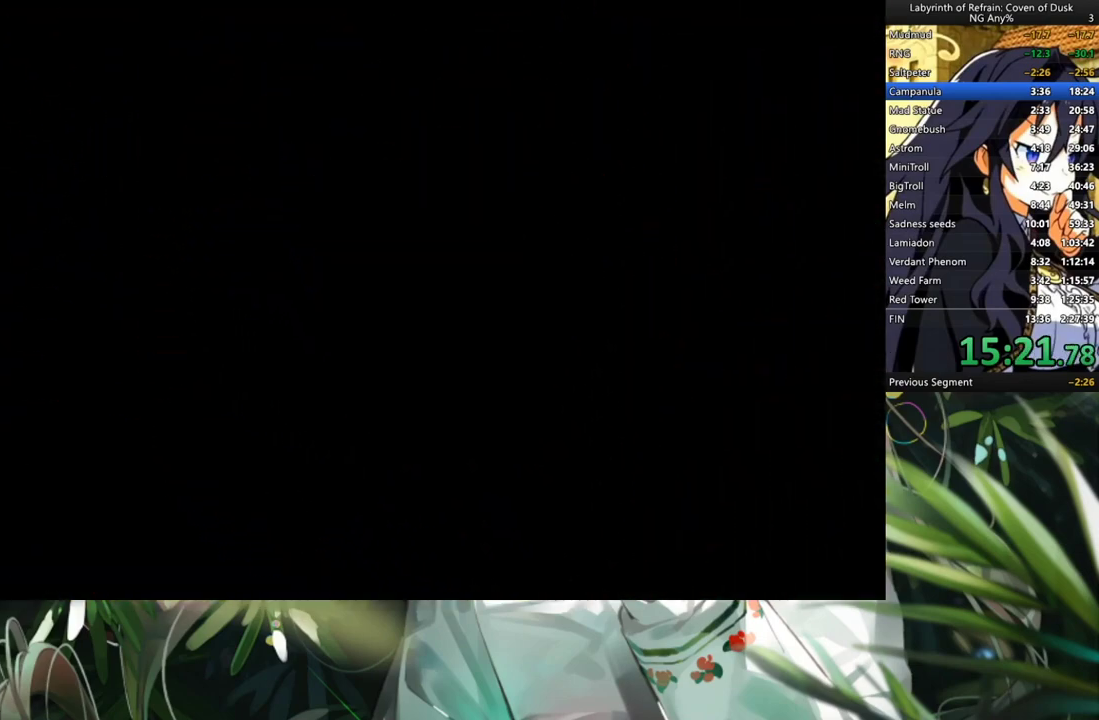
{"buttons": [], "left_stick": "center", "right_stick": "center", "events": []}
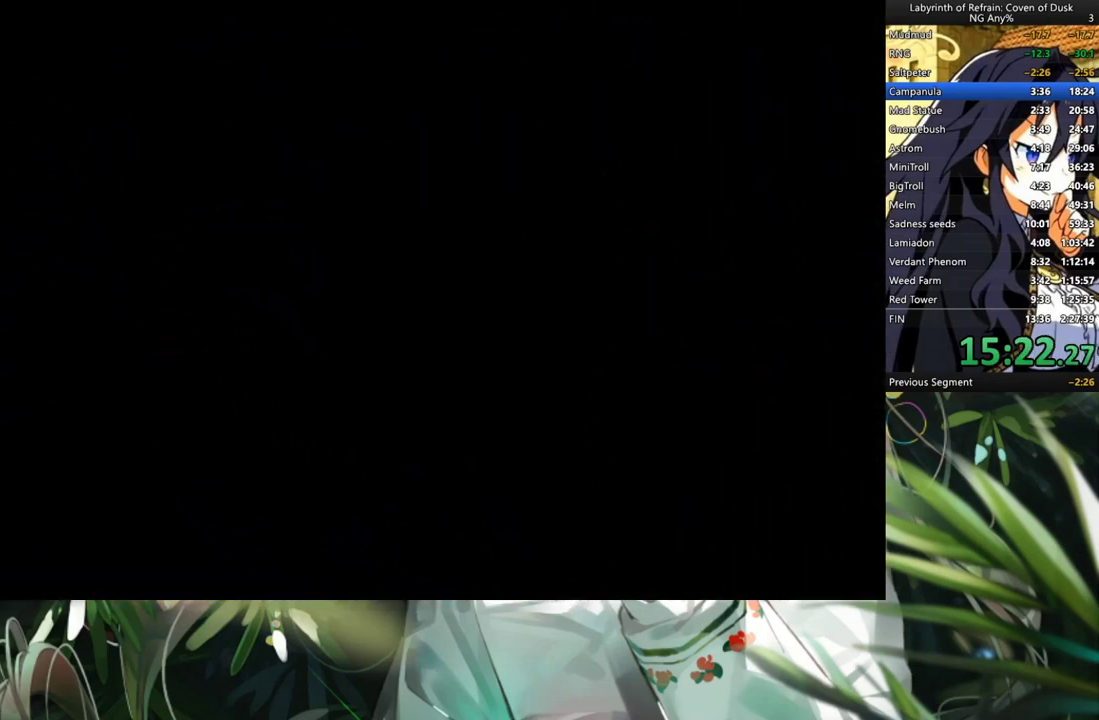
{"buttons": [], "left_stick": "center", "right_stick": "center", "events": []}
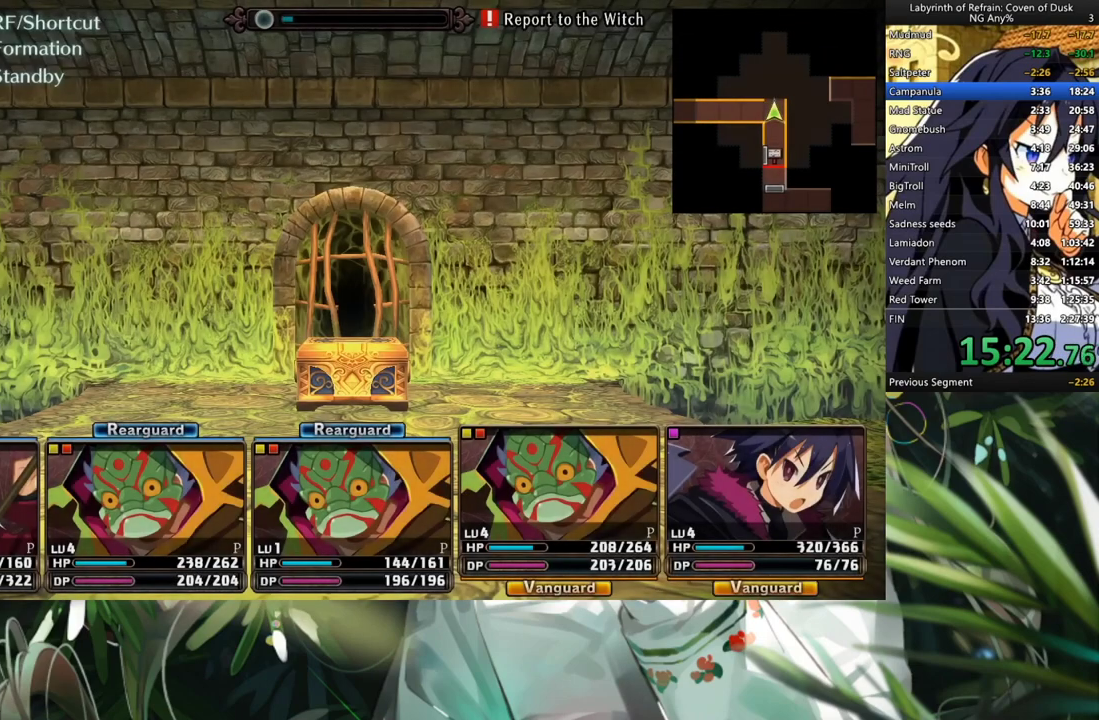
{"buttons": [], "left_stick": "center", "right_stick": "center", "events": [[133, "A", "down"], [300, "A", "up"], [367, "A", "down"], [500, "A", "up"]]}
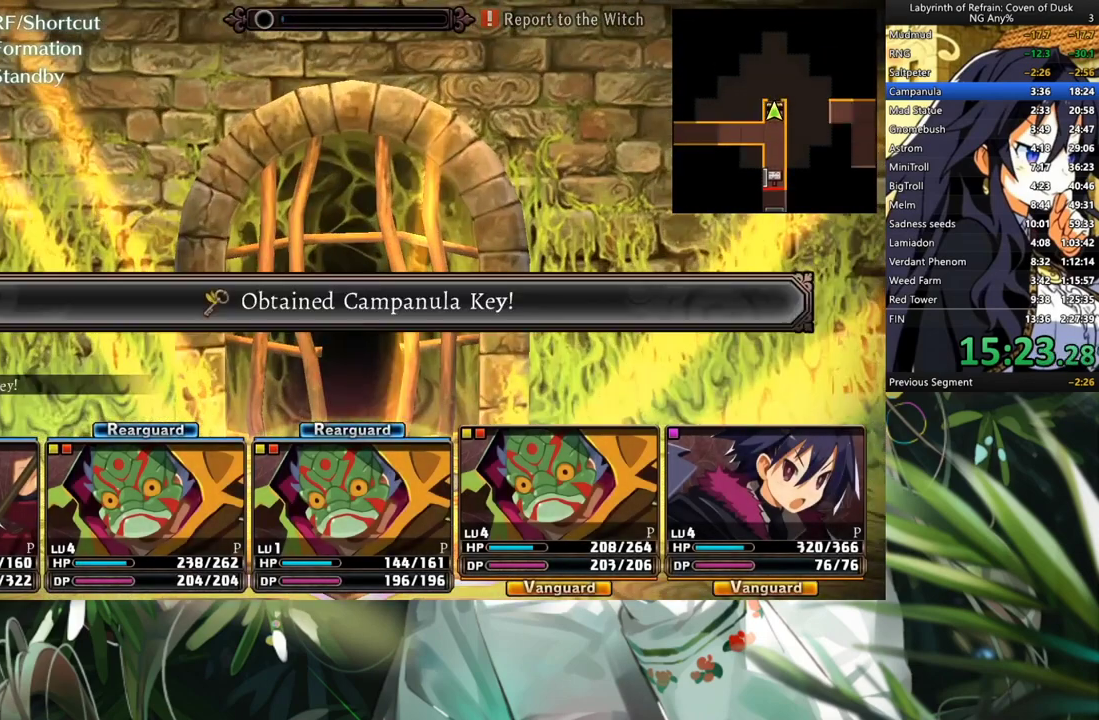
{"buttons": [], "left_stick": "center", "right_stick": "center", "events": [[100, "A", "down"], [200, "A", "up"]]}
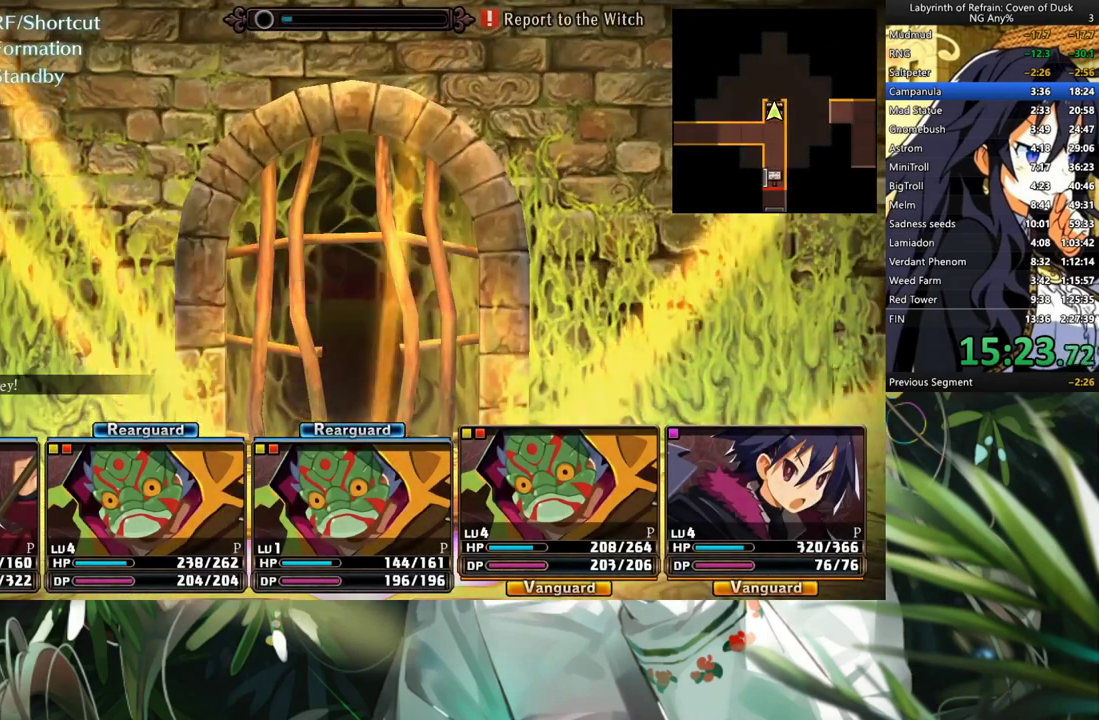
{"buttons": [], "left_stick": "center", "right_stick": "center", "events": [[33, "A", "down"], [133, "A", "up"]]}
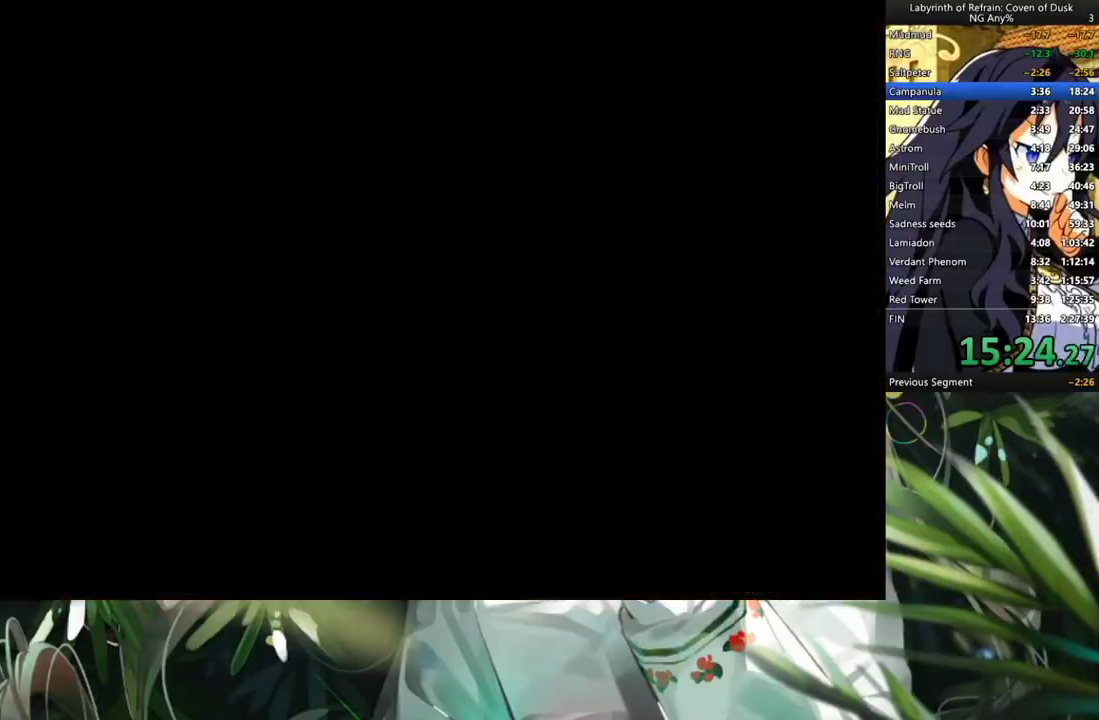
{"buttons": ["A"], "left_stick": "center", "right_stick": "center", "events": [[400, "A", "down"]]}
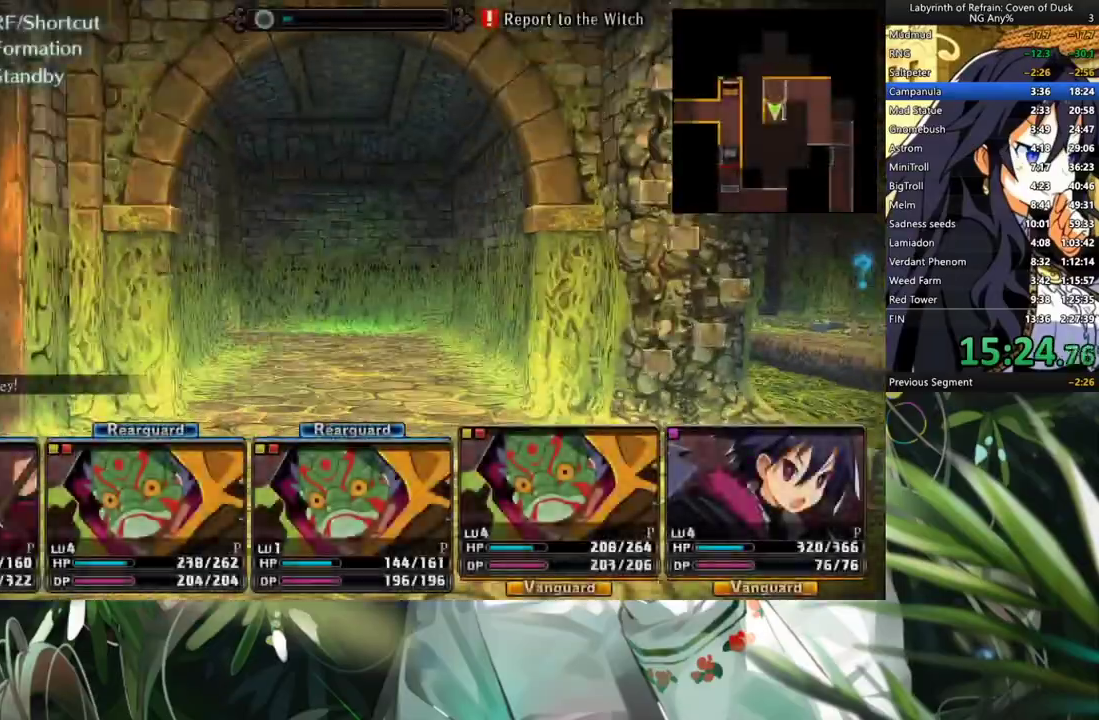
{"buttons": [], "left_stick": "center", "right_stick": "center", "events": [[33, "A", "up"], [133, "DPAD_LEFT", "down"], [300, "A", "down"], [300, "DPAD_LEFT", "up"], [467, "A", "up"]]}
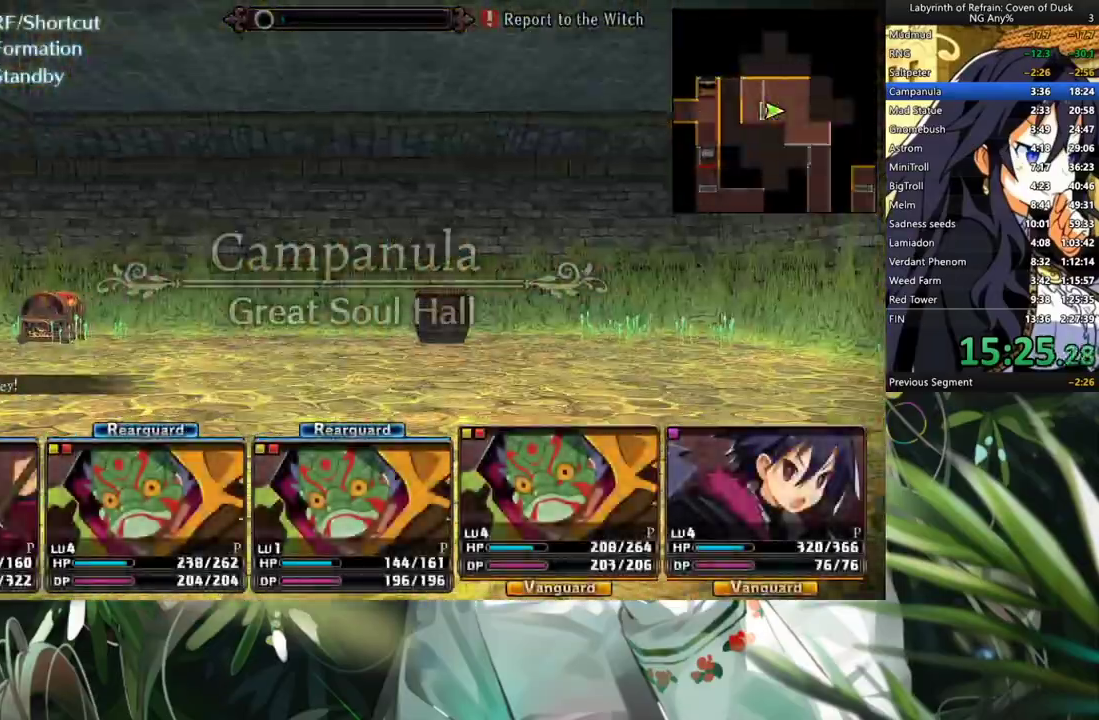
{"buttons": ["A"], "left_stick": "center", "right_stick": "center", "events": [[133, "L2", "down"], [267, "L2", "up"], [300, "A", "down"]]}
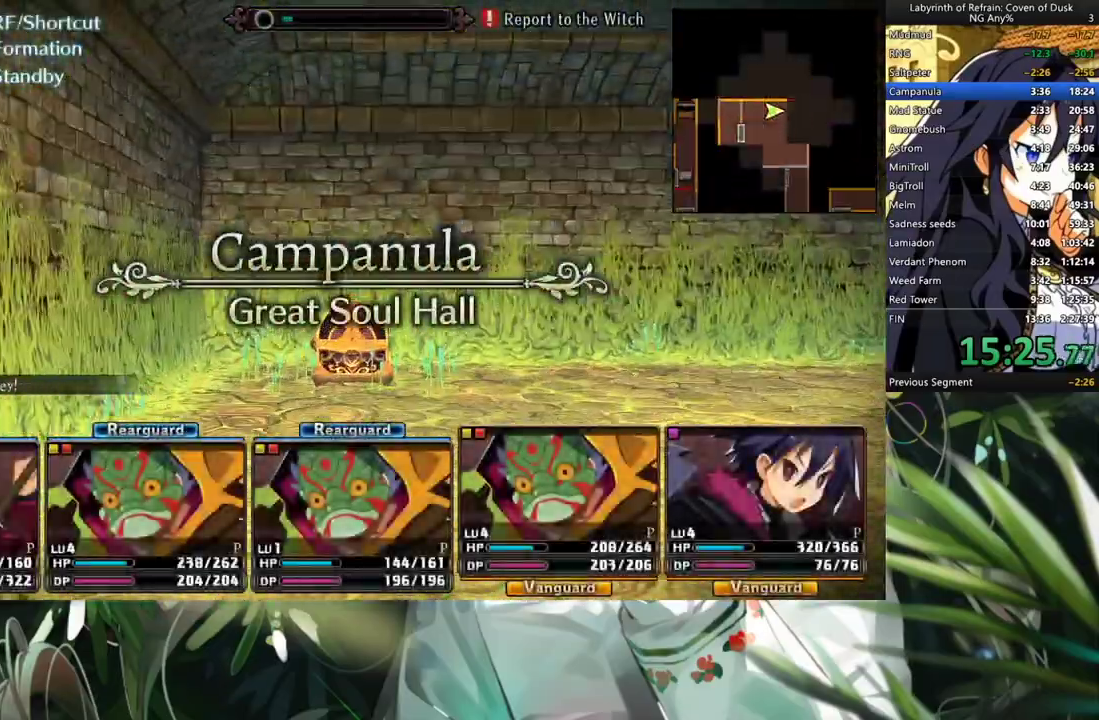
{"buttons": [], "left_stick": "center", "right_stick": "center", "events": [[267, "A", "up"], [367, "A", "down"], [467, "A", "up"]]}
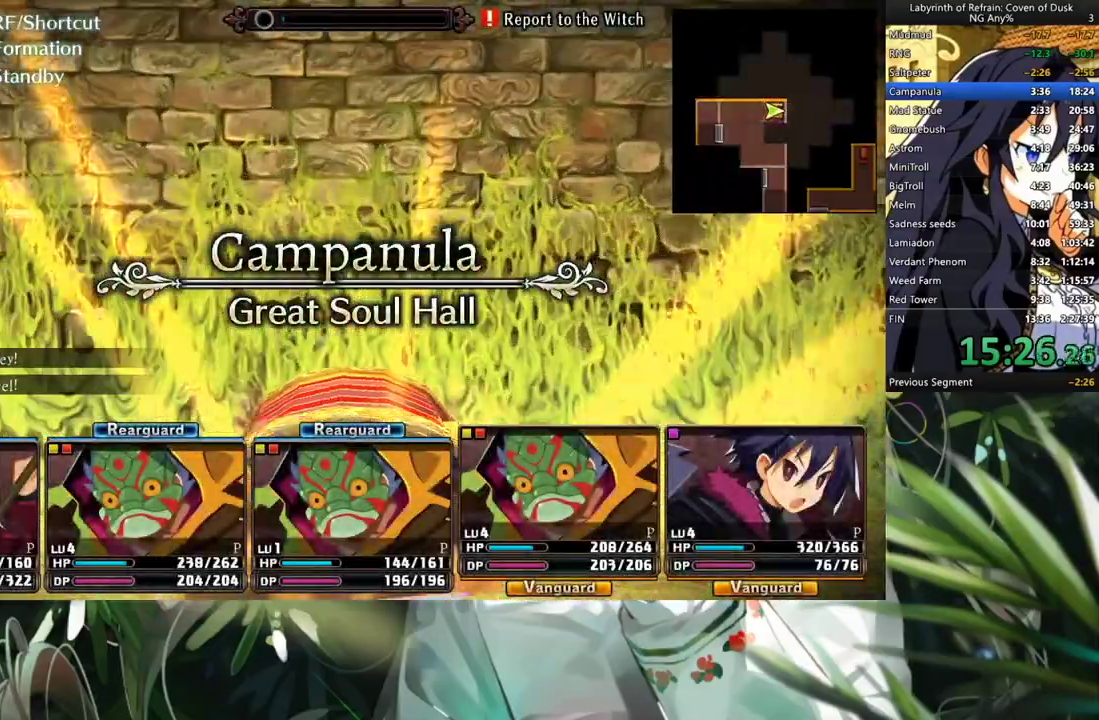
{"buttons": ["A"], "left_stick": "center", "right_stick": "center", "events": [[33, "DPAD_RIGHT", "down"], [200, "DPAD_RIGHT", "up"], [233, "A", "down"], [400, "A", "up"], [467, "A", "down"]]}
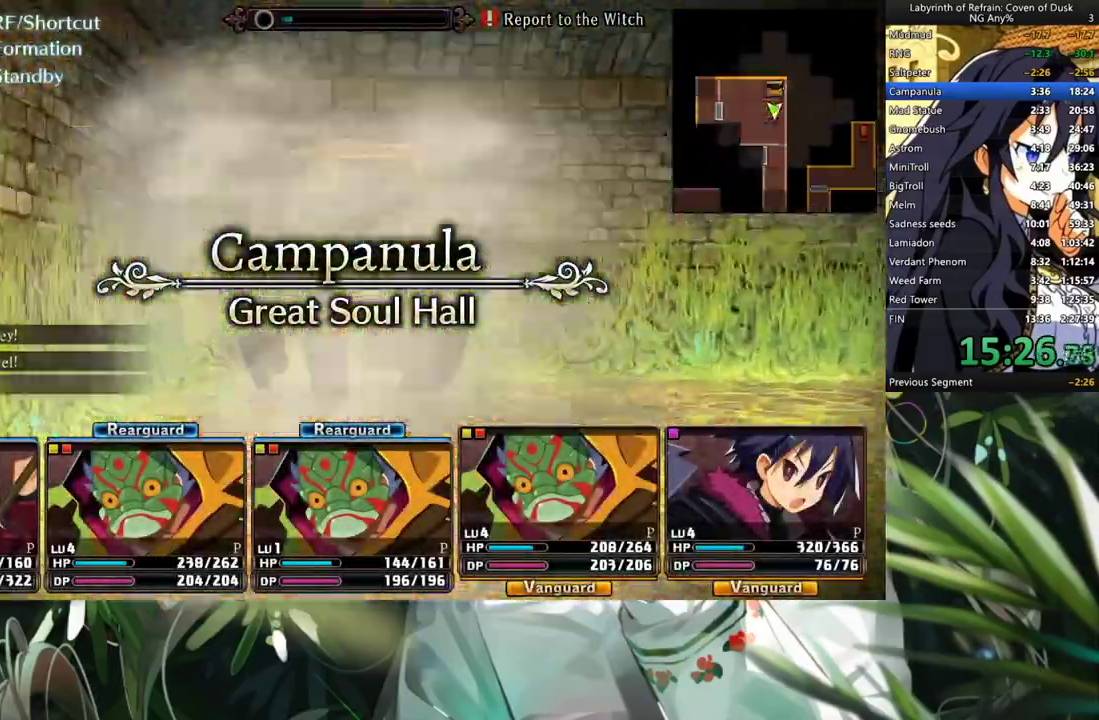
{"buttons": [], "left_stick": "center", "right_stick": "center", "events": [[100, "A", "up"], [167, "A", "down"], [267, "A", "up"], [367, "A", "down"], [467, "A", "up"]]}
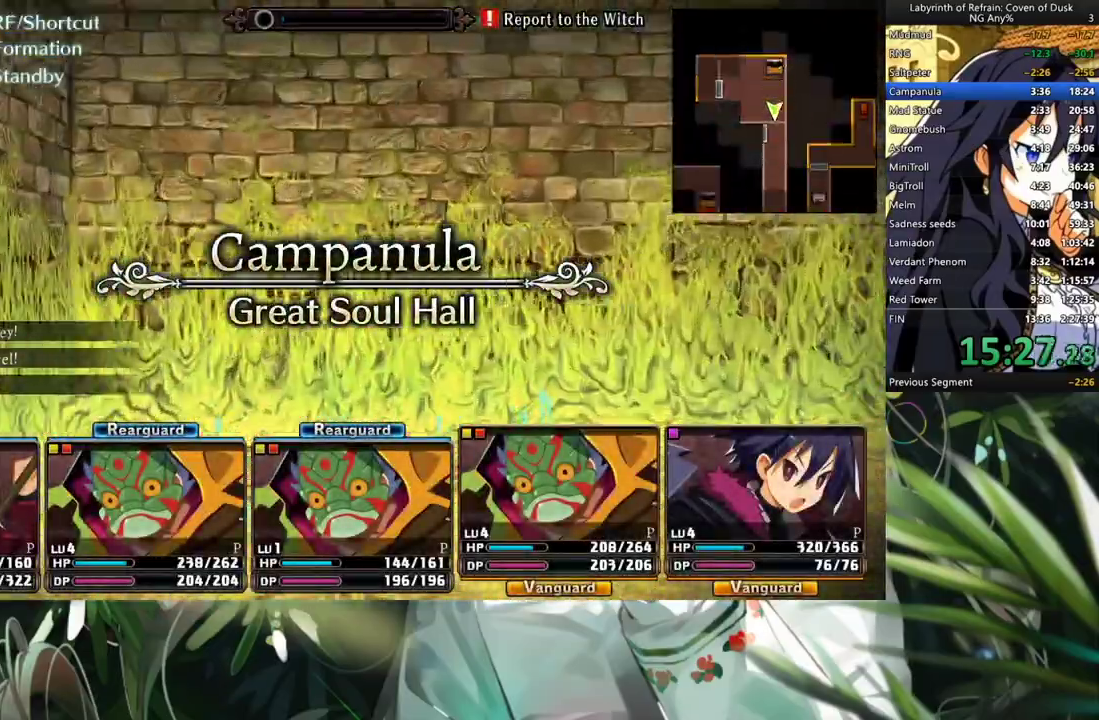
{"buttons": [], "left_stick": "center", "right_stick": "center", "events": [[167, "R1", "down"], [267, "B", "down"], [400, "B", "up"], [433, "R1", "up"]]}
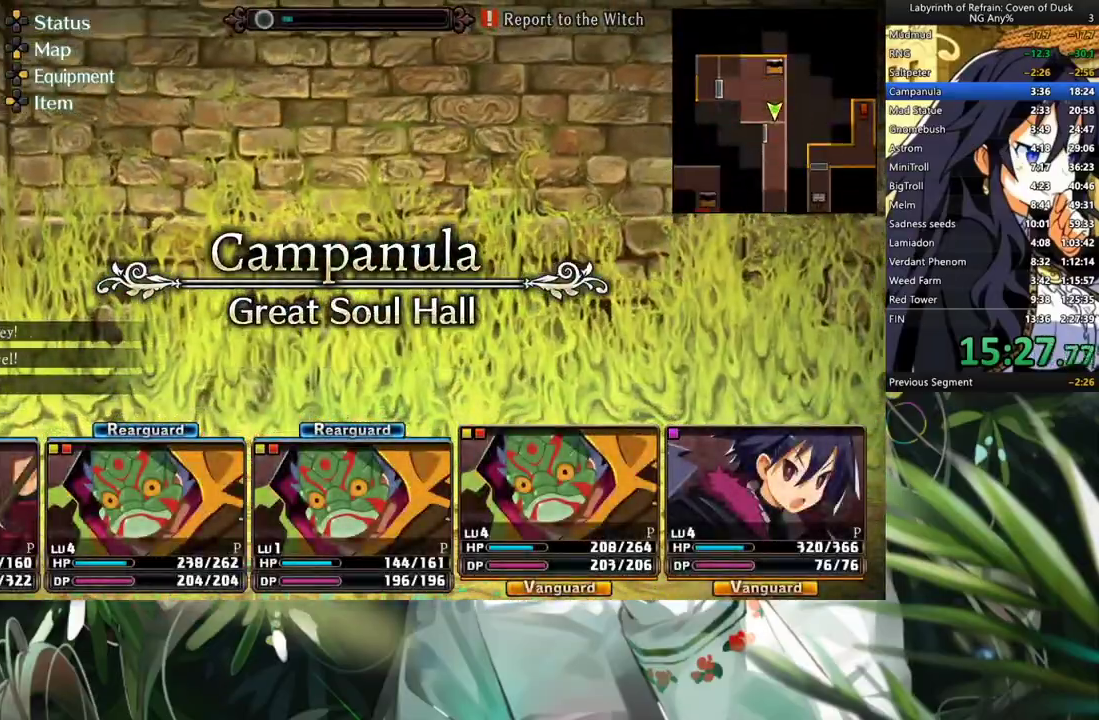
{"buttons": [], "left_stick": "center", "right_stick": "center", "events": []}
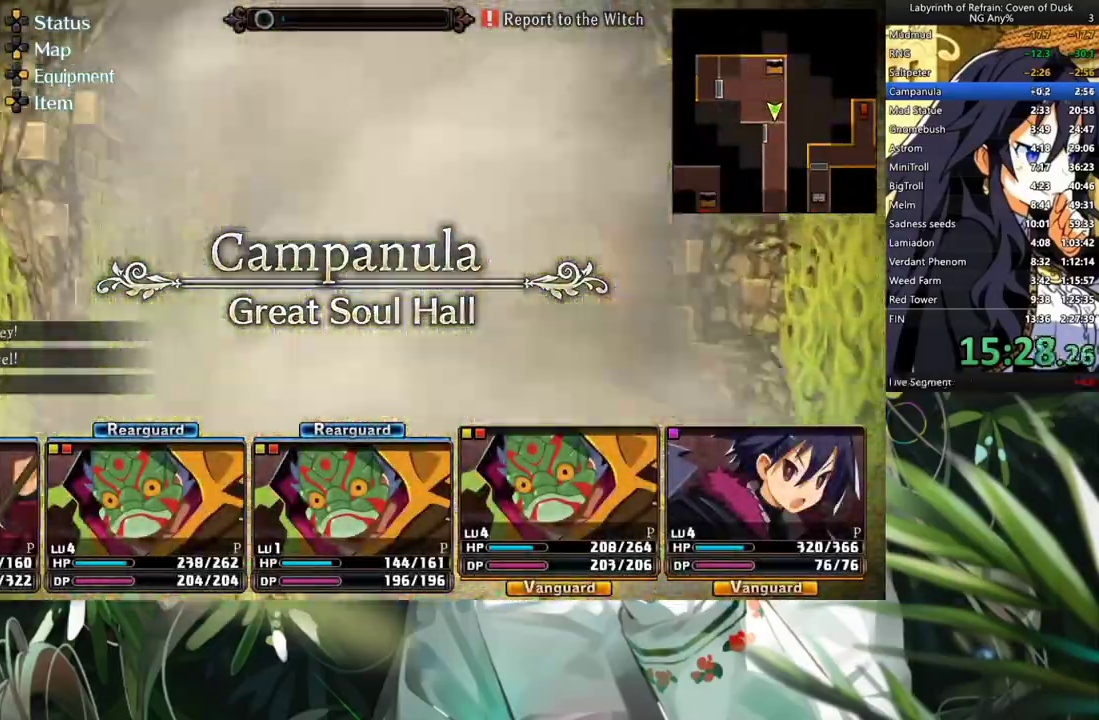
{"buttons": ["A"], "left_stick": "center", "right_stick": "center", "events": [[167, "A", "down"]]}
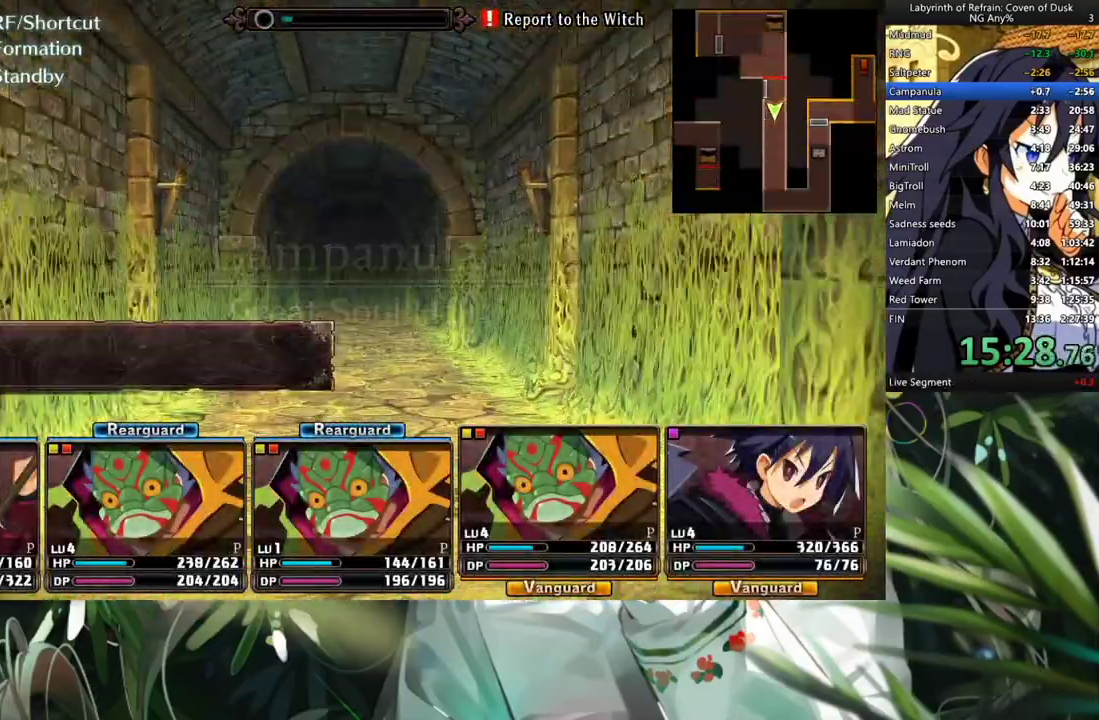
{"buttons": ["A"], "left_stick": "center", "right_stick": "center", "events": []}
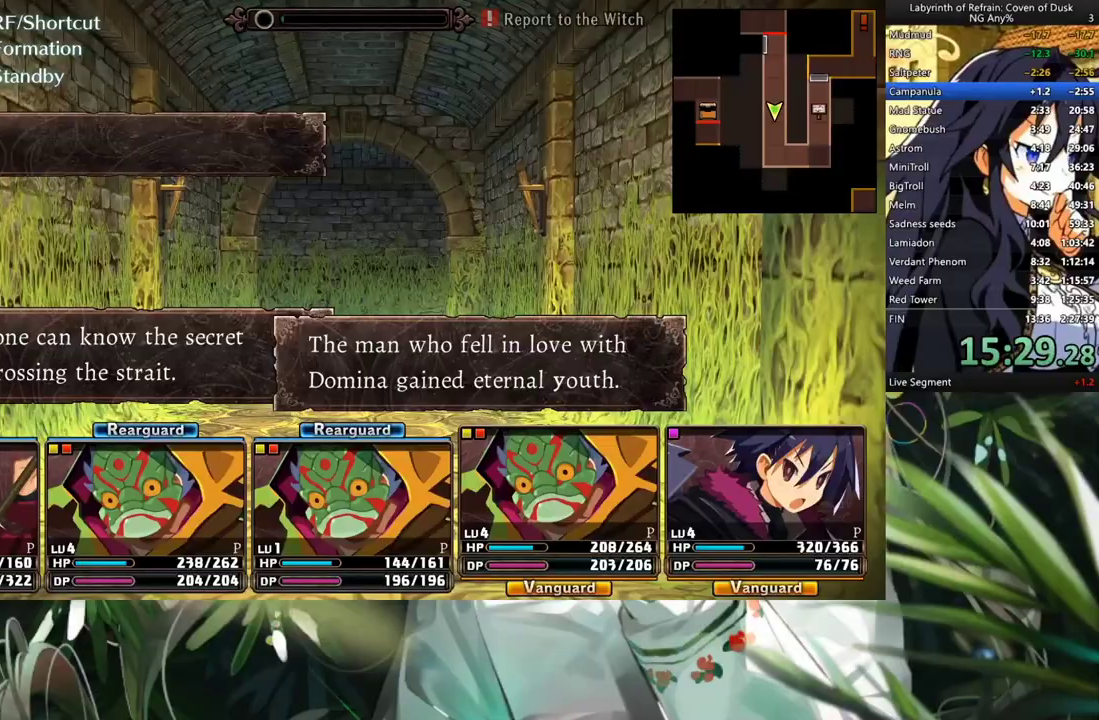
{"buttons": ["A"], "left_stick": "center", "right_stick": "center", "events": []}
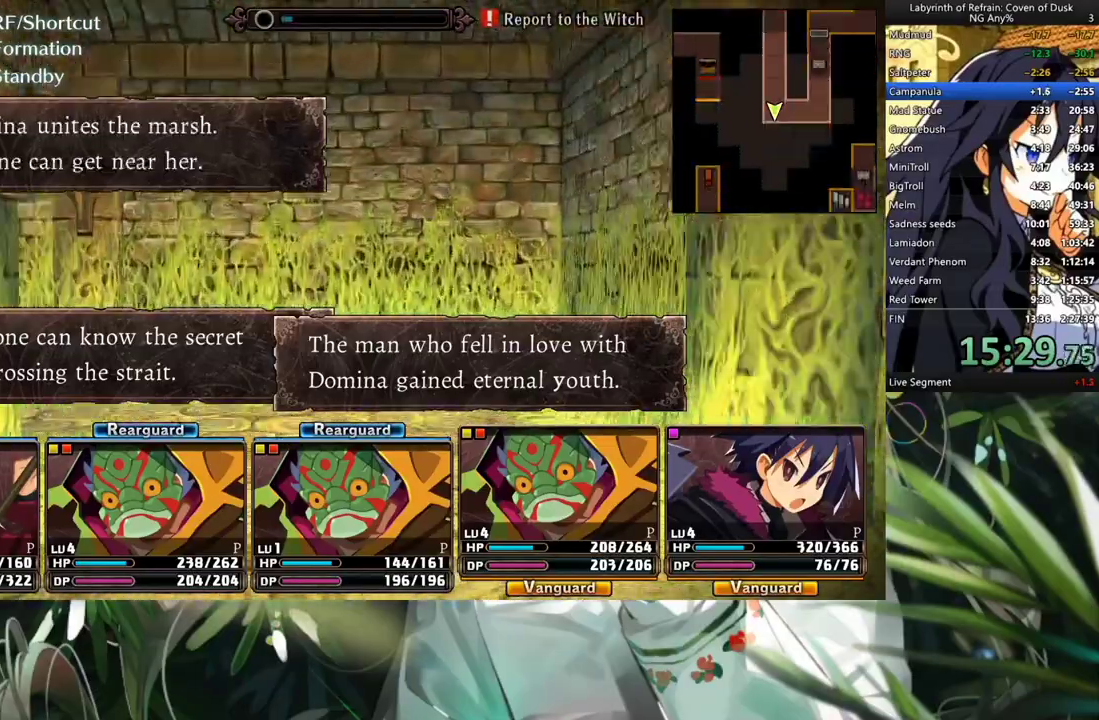
{"buttons": ["A"], "left_stick": "center", "right_stick": "center", "events": [[133, "A", "up"], [167, "DPAD_LEFT", "down"], [333, "A", "down"], [367, "DPAD_LEFT", "up"]]}
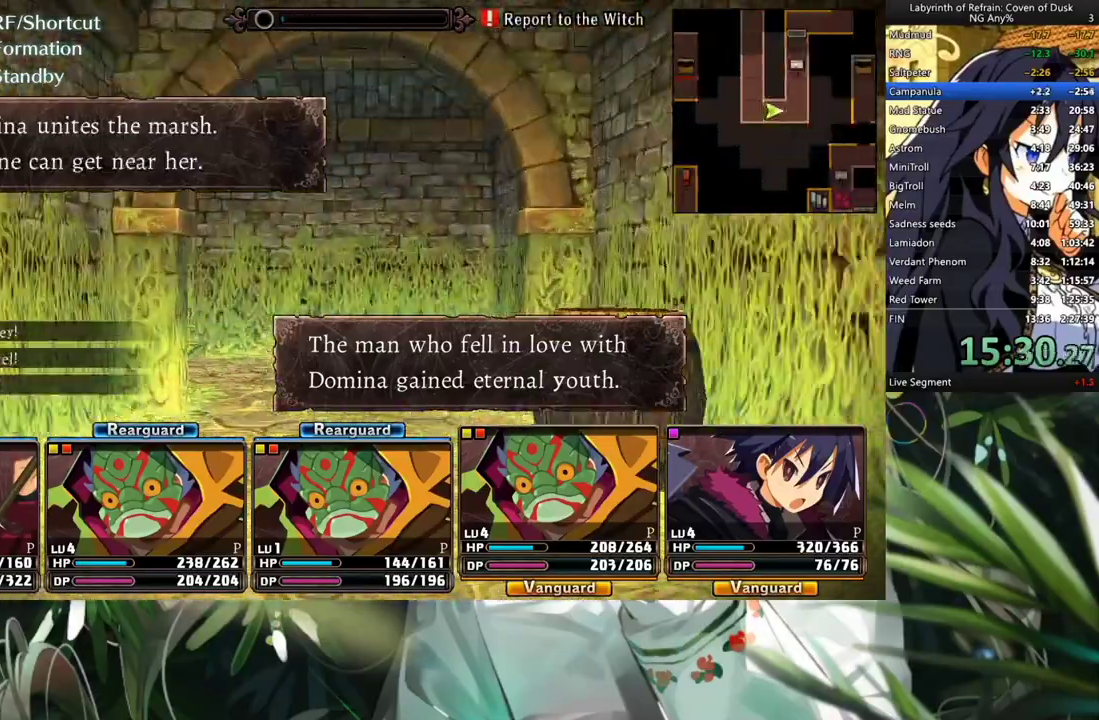
{"buttons": ["A"], "left_stick": "center", "right_stick": "center", "events": [[367, "A", "up"], [467, "A", "down"]]}
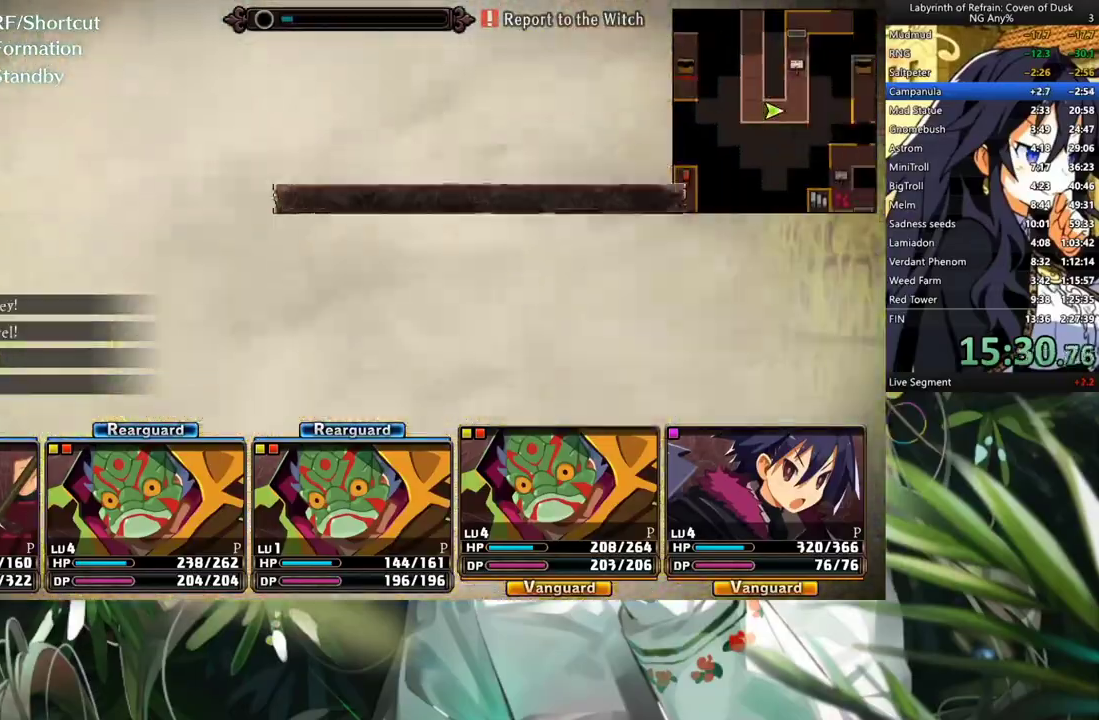
{"buttons": ["DPAD_LEFT"], "left_stick": "center", "right_stick": "center", "events": [[100, "A", "up"], [167, "A", "down"], [300, "A", "up"], [333, "DPAD_LEFT", "down"]]}
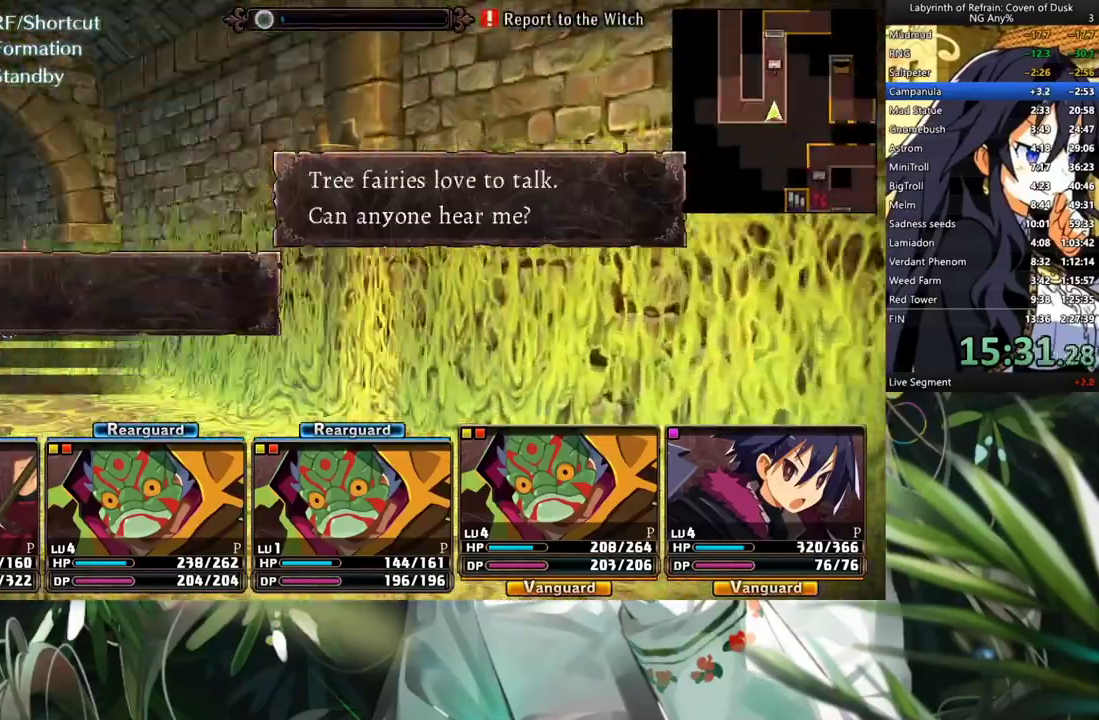
{"buttons": ["A"], "left_stick": "center", "right_stick": "center", "events": [[33, "A", "down"], [33, "DPAD_LEFT", "up"]]}
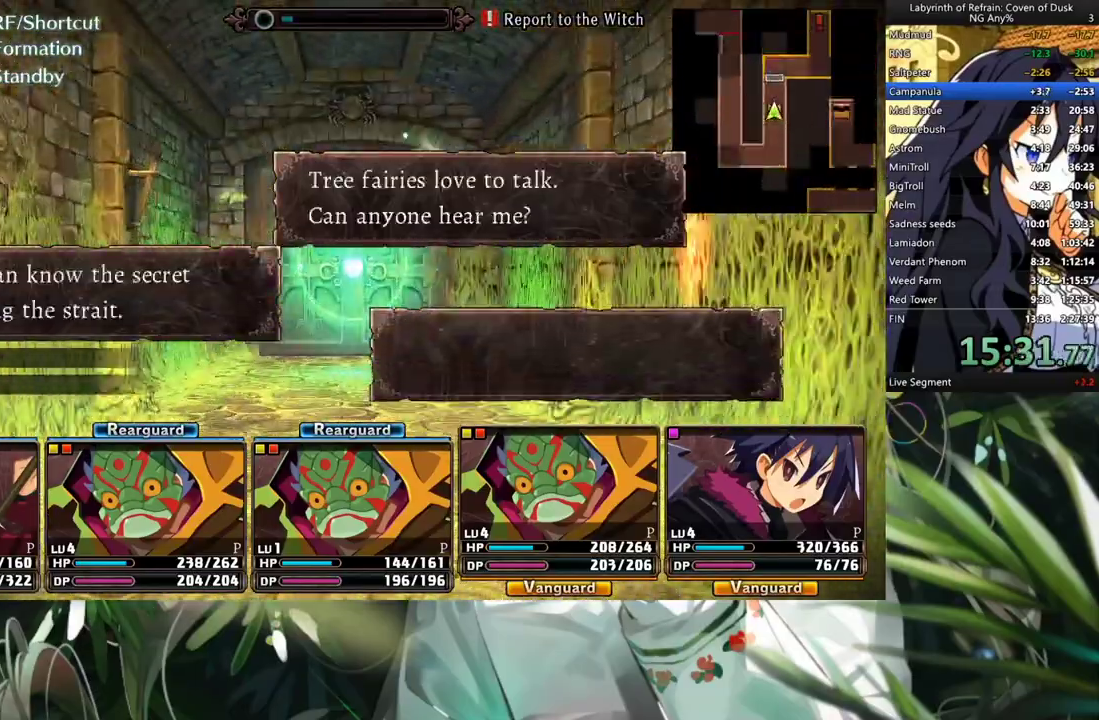
{"buttons": ["A"], "left_stick": "center", "right_stick": "center", "events": [[400, "A", "up"], [500, "A", "down"]]}
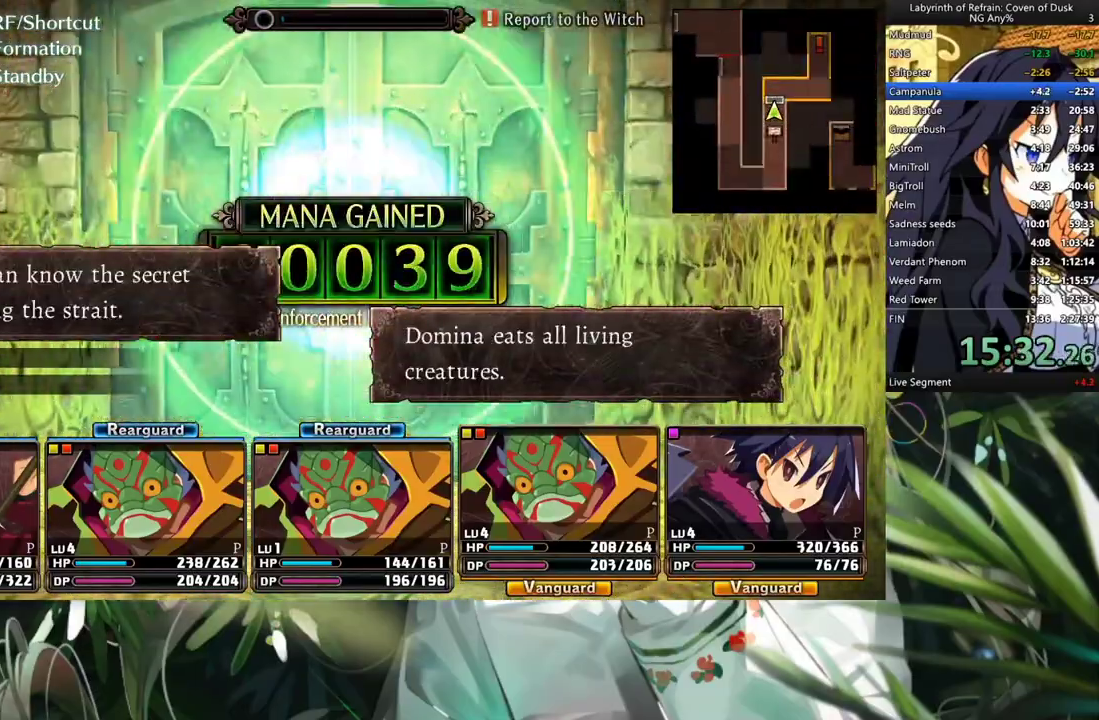
{"buttons": ["A"], "left_stick": "center", "right_stick": "center", "events": [[133, "A", "up"], [200, "A", "down"], [300, "A", "up"], [400, "A", "down"]]}
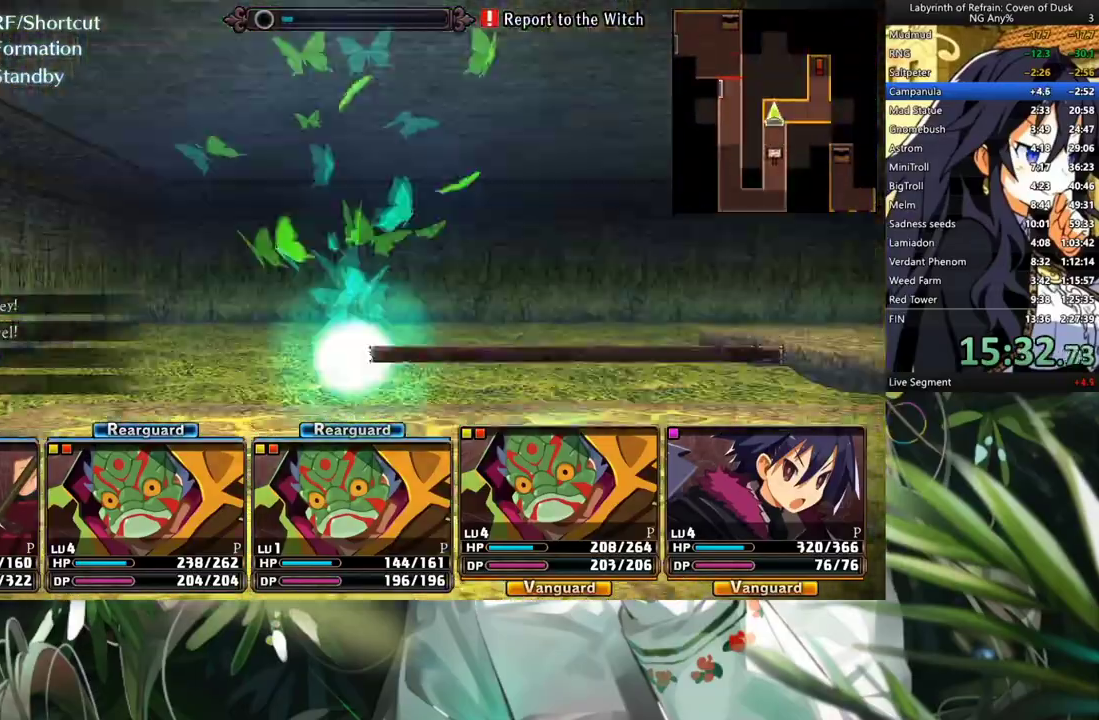
{"buttons": ["A"], "left_stick": "center", "right_stick": "center", "events": [[33, "A", "up"], [100, "DPAD_RIGHT", "down"], [233, "A", "down"], [267, "DPAD_RIGHT", "up"]]}